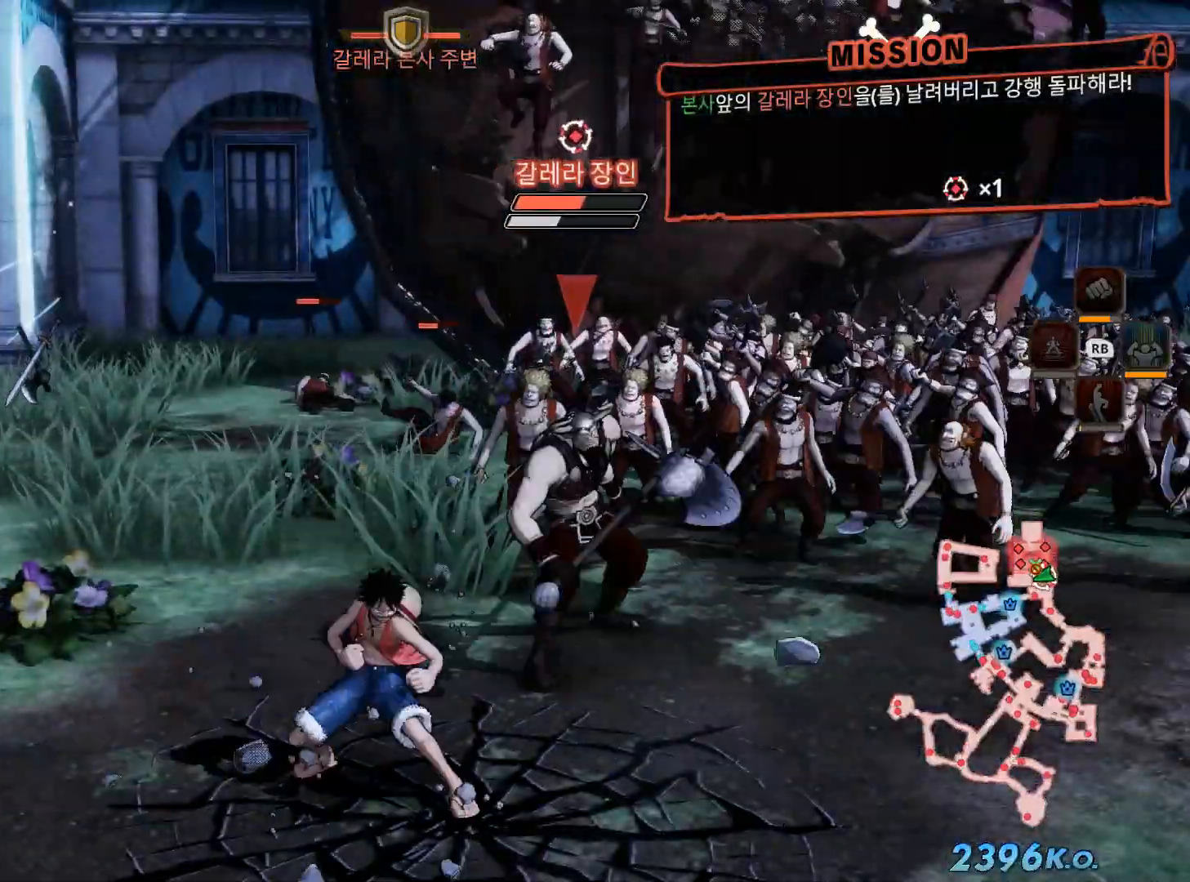
Gameplay with a controller (Xbox layout); each line is a JSON object with the inputs held at the frame after it (dt_ms = milliseconds from this image to that frame). "events" lists button and stick changes between this image and that frame as [ms after this image, input, new state], when the widget could be followed in between. Not read: B R1 SELECT Y.
{"dt_ms": 1000, "buttons": [], "left_stick": "center", "right_stick": "center", "events": [[117, "X", "down"], [250, "X", "up"], [450, "left_stick", "center"]]}
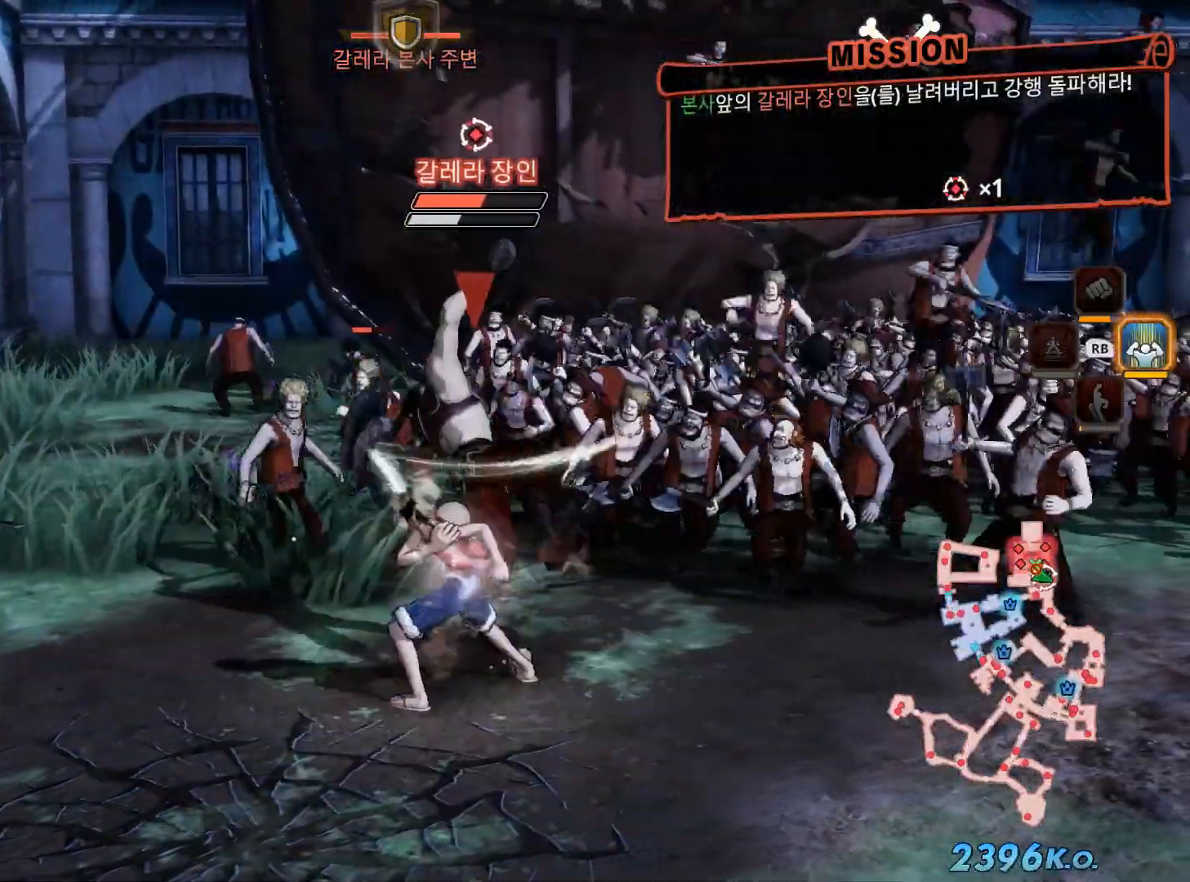
{"dt_ms": 1000, "buttons": [], "left_stick": "center", "right_stick": "center"}
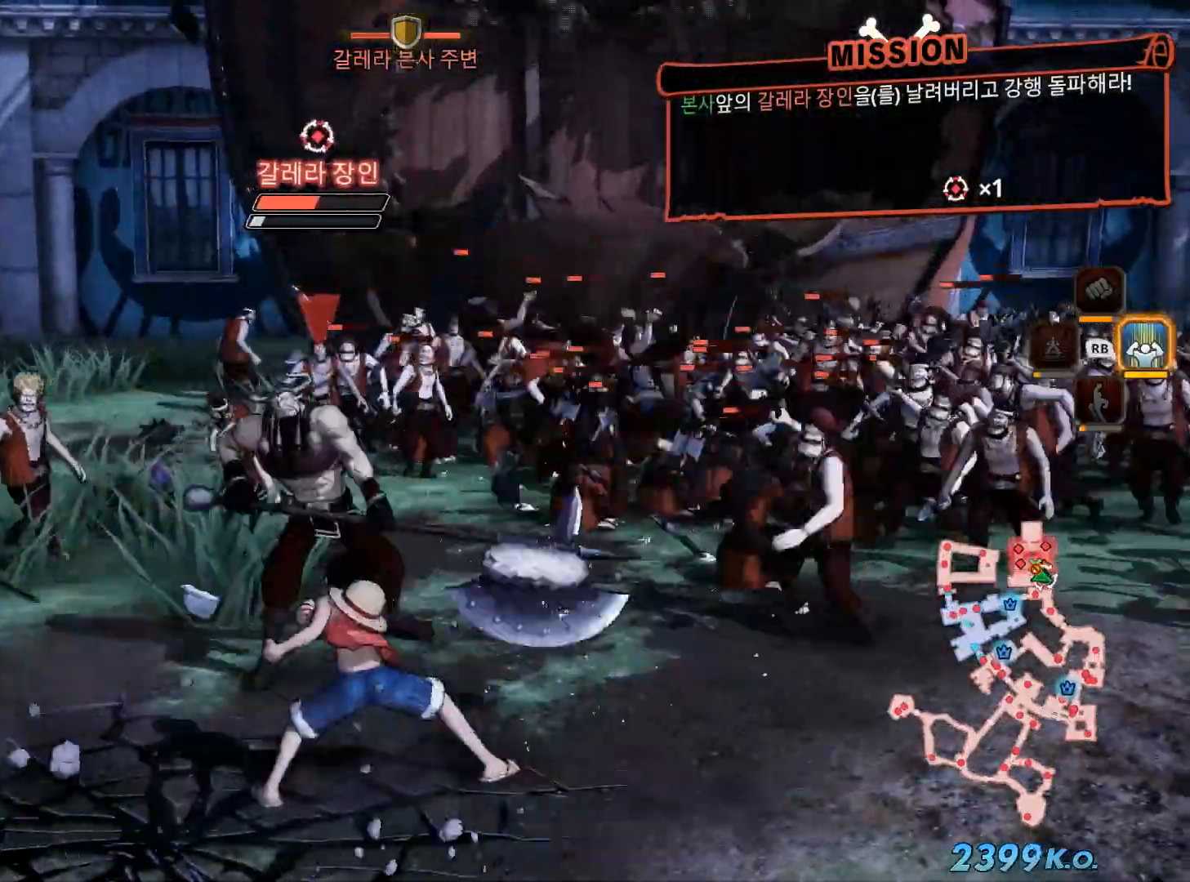
{"dt_ms": 500, "buttons": [], "left_stick": "center", "right_stick": "center", "events": [[33, "left_stick", "left"], [150, "X", "down"], [183, "left_stick", "center"], [250, "left_stick", "up"], [283, "X", "up"], [383, "X", "down"], [467, "left_stick", "center"], [483, "X", "up"]]}
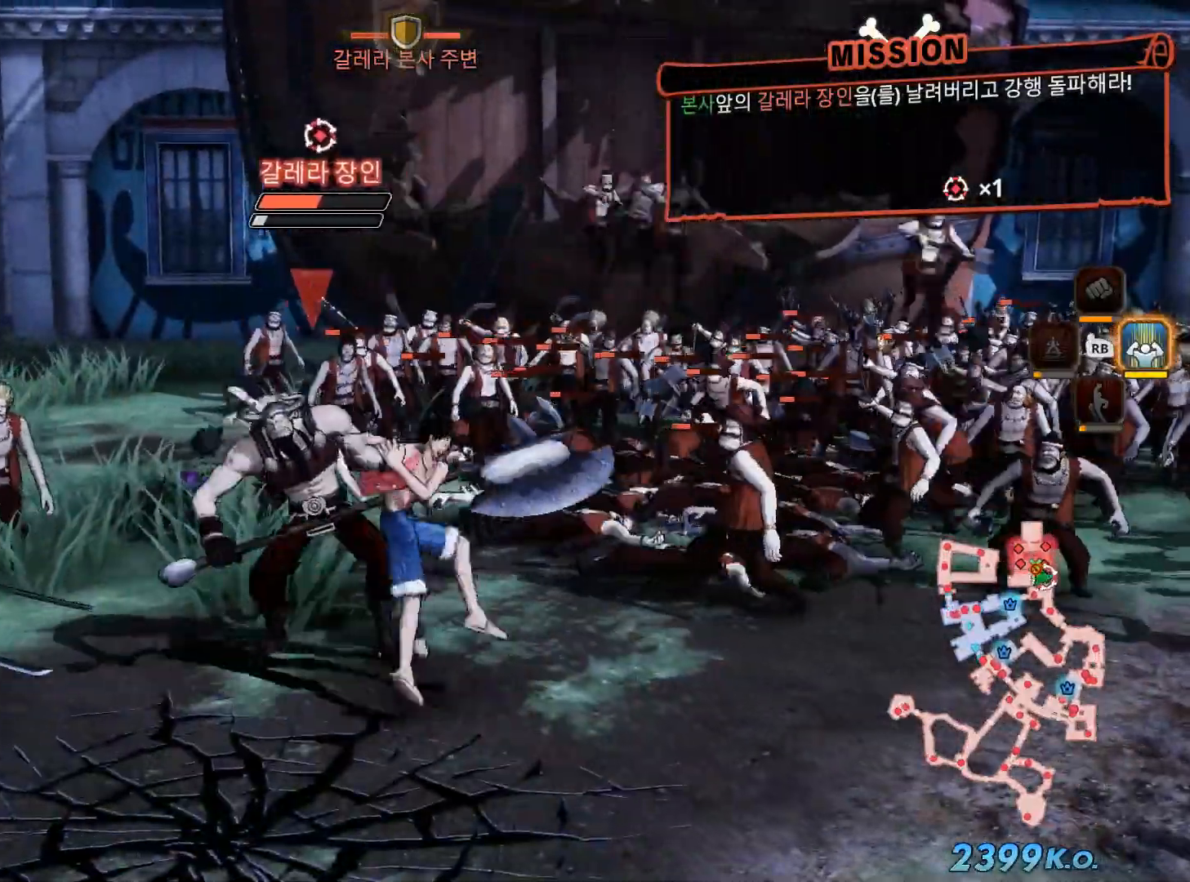
{"dt_ms": 1000, "buttons": [], "left_stick": "center", "right_stick": "center"}
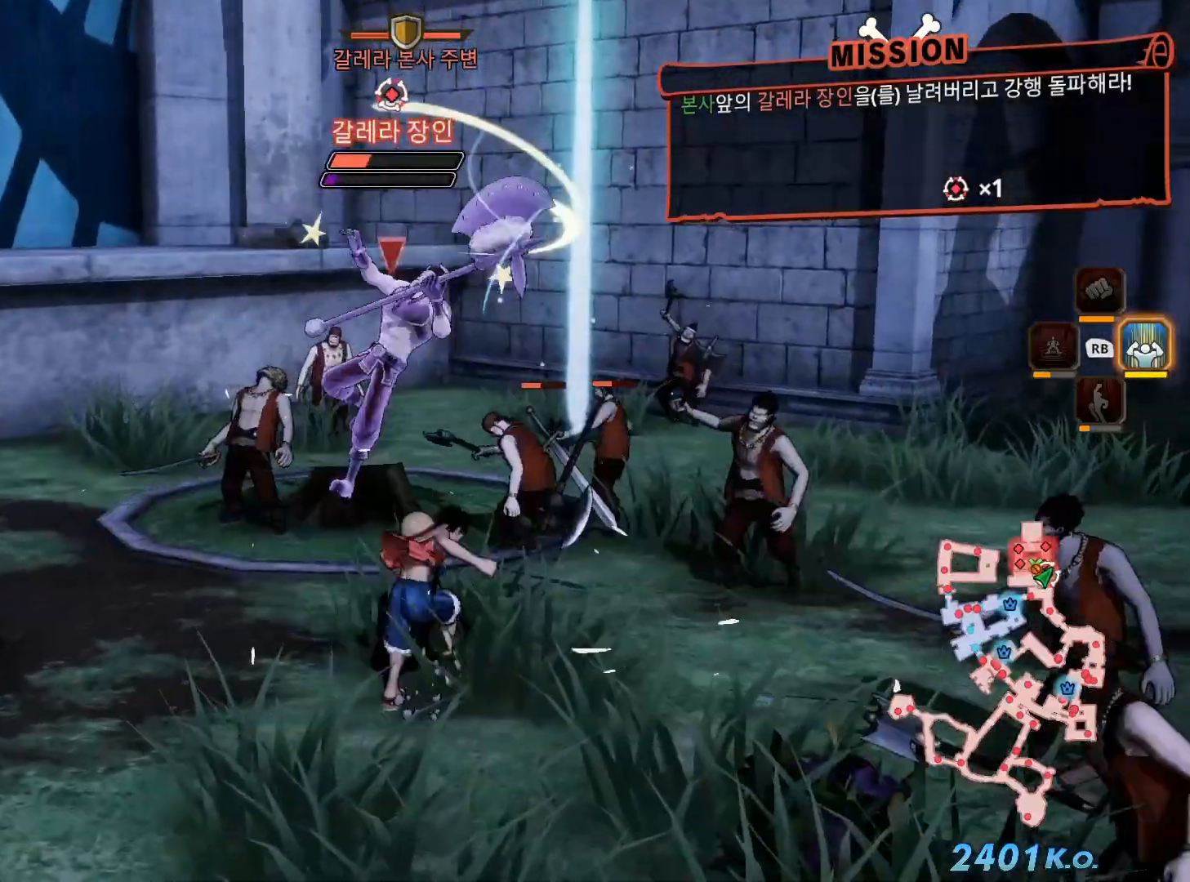
{"dt_ms": 500, "buttons": [], "left_stick": "center", "right_stick": "center", "events": []}
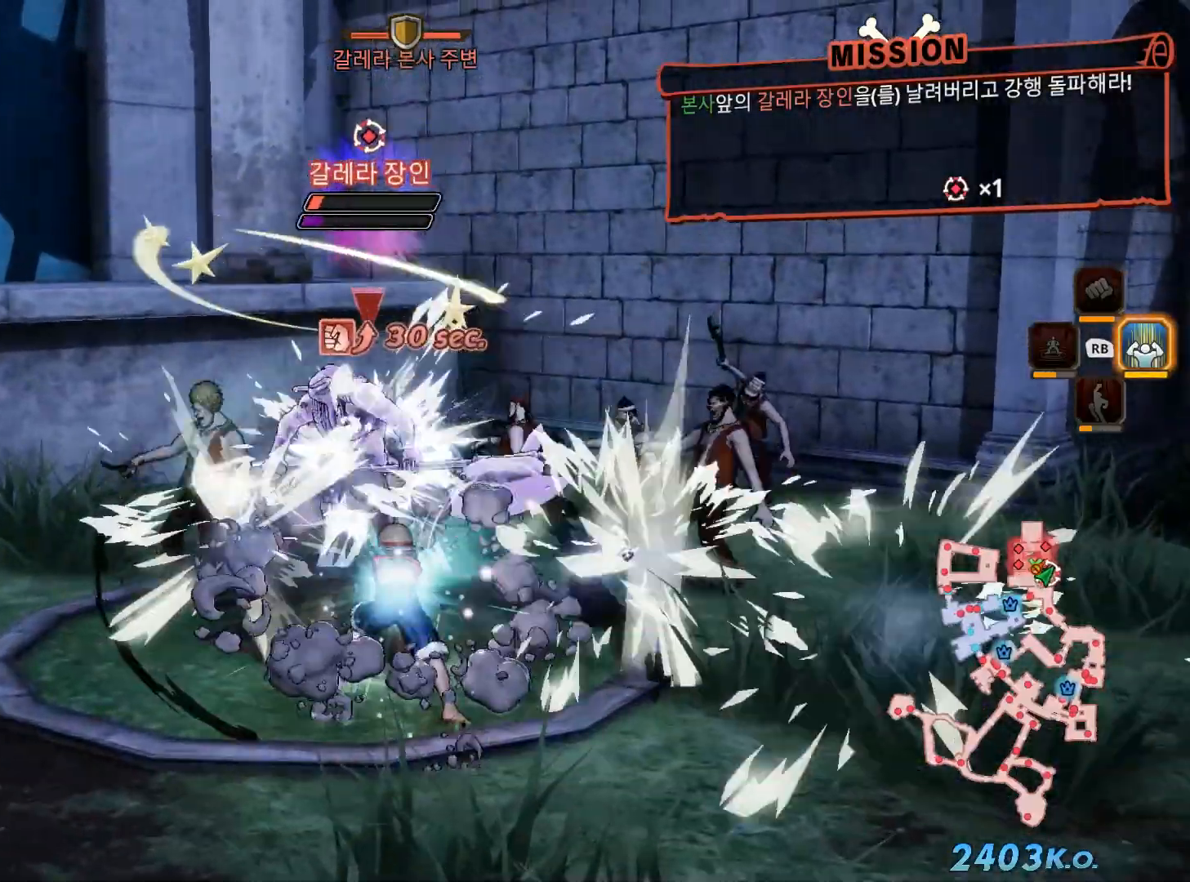
{"dt_ms": 500, "buttons": [], "left_stick": "center", "right_stick": "center", "events": []}
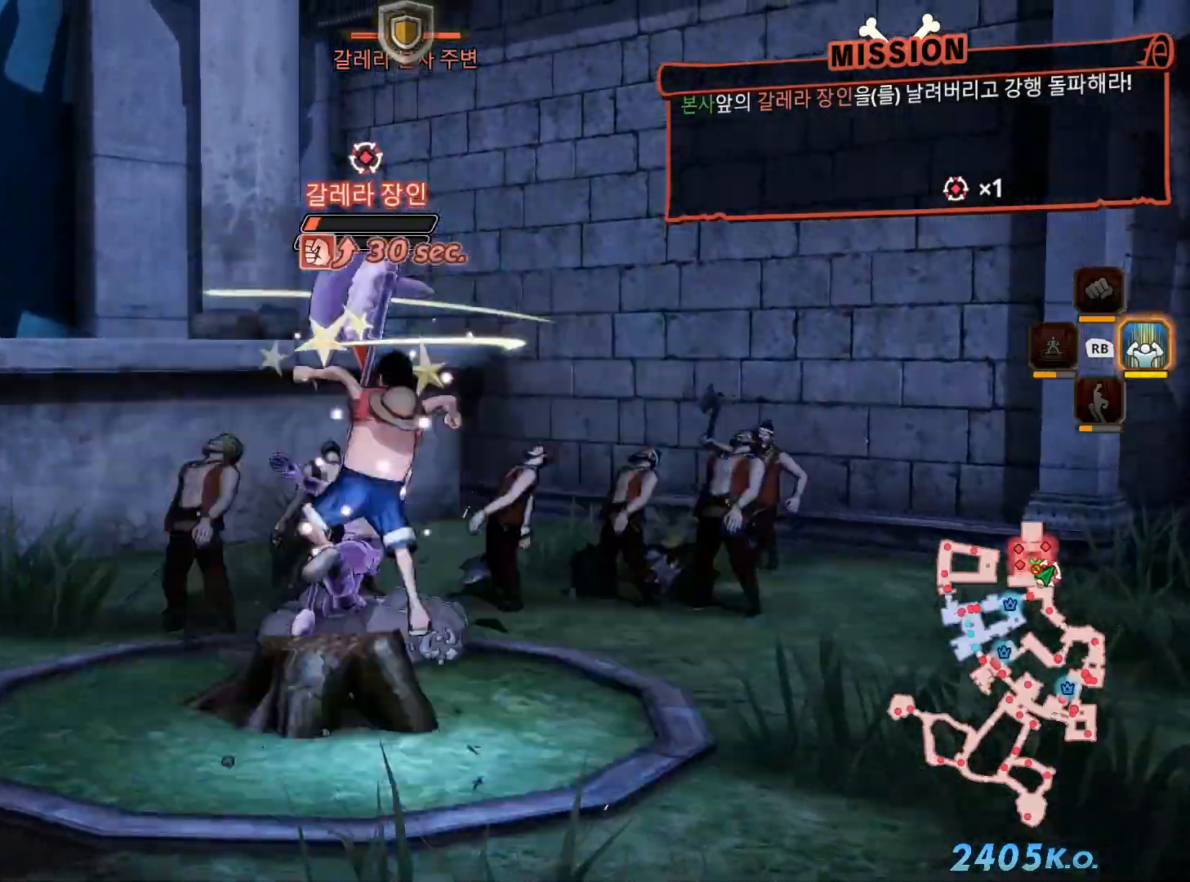
{"dt_ms": 500, "buttons": [], "left_stick": "center", "right_stick": "center", "events": []}
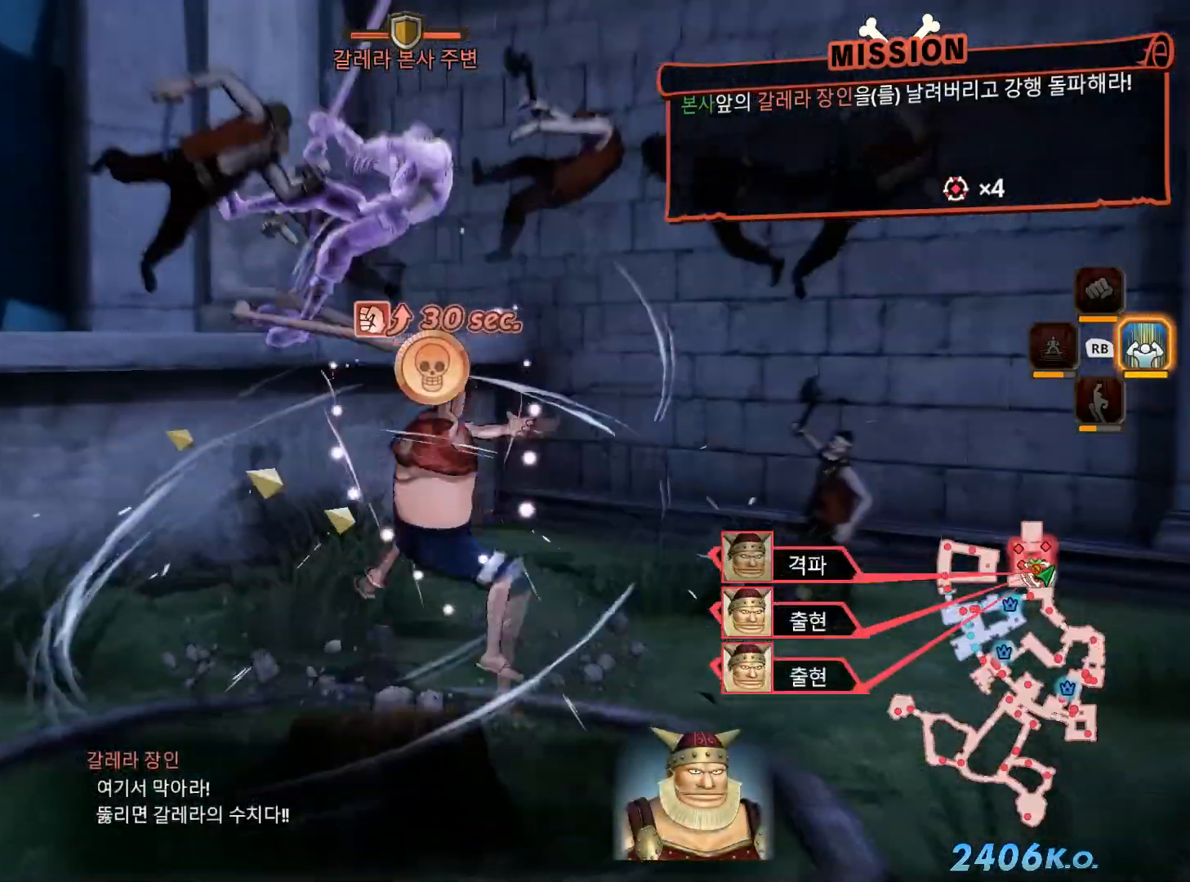
{"dt_ms": 500, "buttons": [], "left_stick": "center", "right_stick": "center", "events": []}
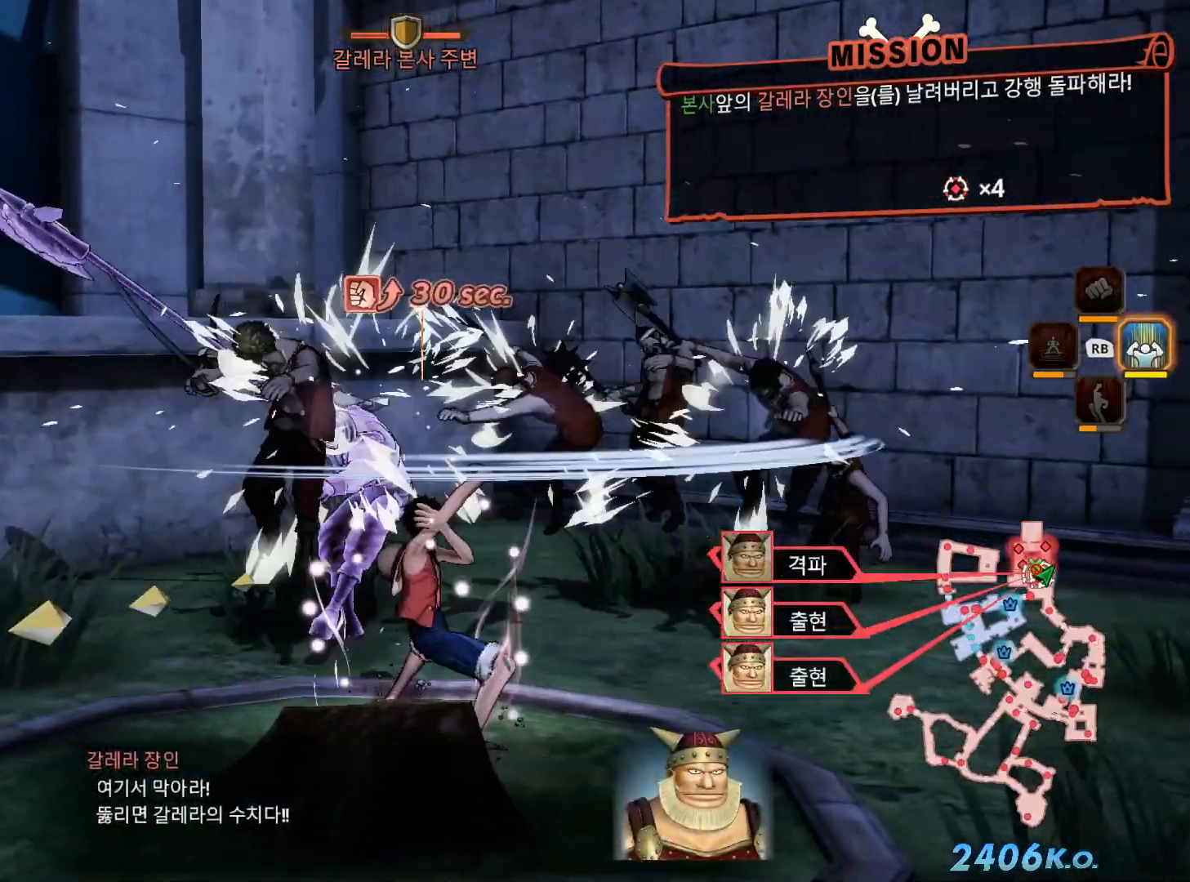
{"dt_ms": 500, "buttons": [], "left_stick": "center", "right_stick": "center", "events": []}
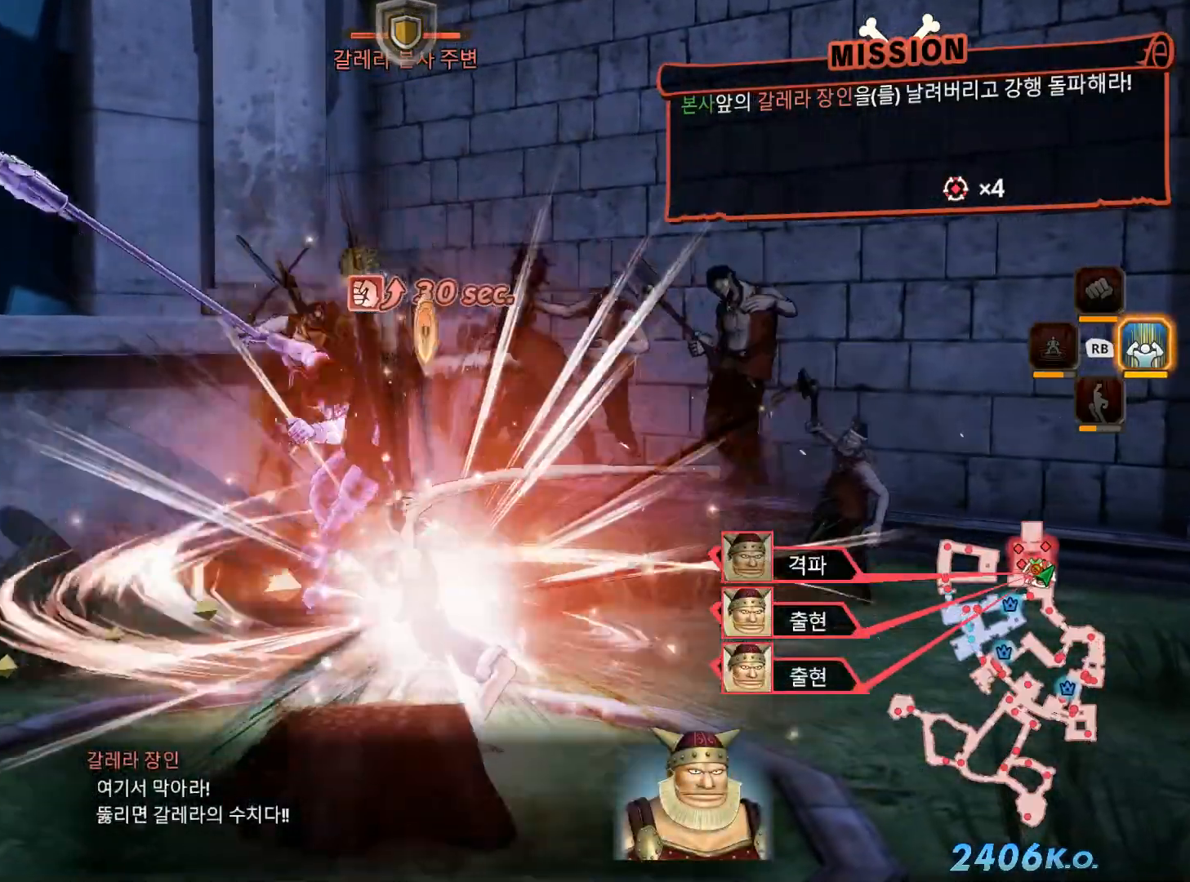
{"dt_ms": 500, "buttons": [], "left_stick": "center", "right_stick": "center", "events": []}
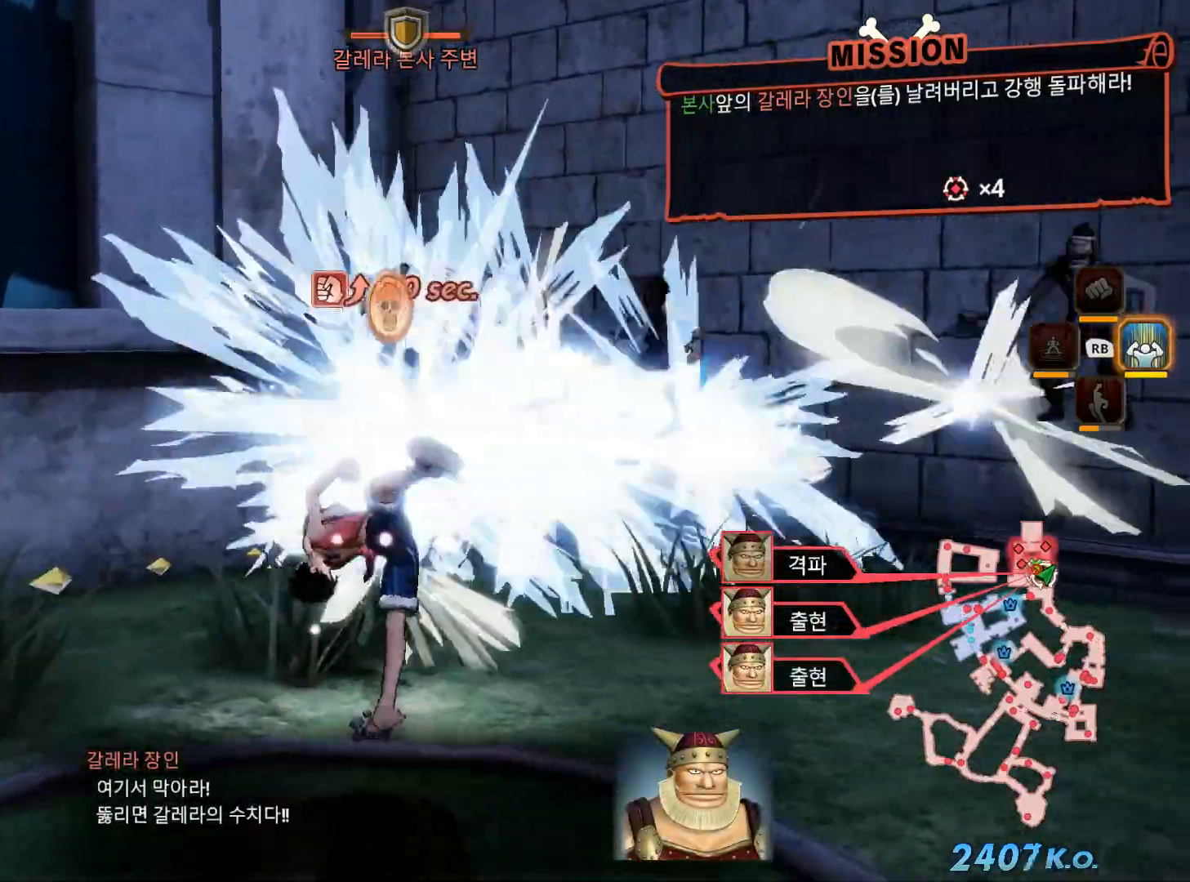
{"dt_ms": 500, "buttons": [], "left_stick": "center", "right_stick": "center", "events": []}
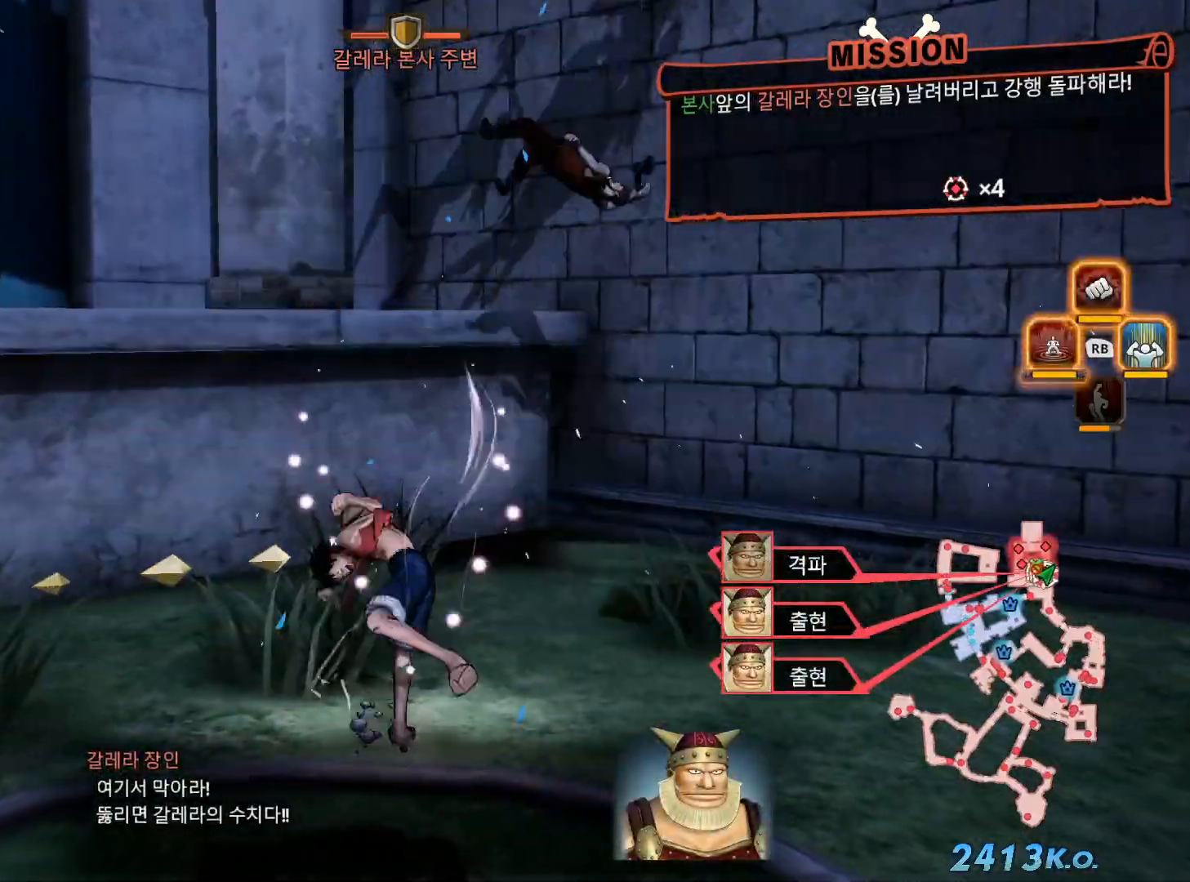
{"dt_ms": 500, "buttons": [], "left_stick": "up-right", "right_stick": "center", "events": [[250, "left_stick", "up-right"]]}
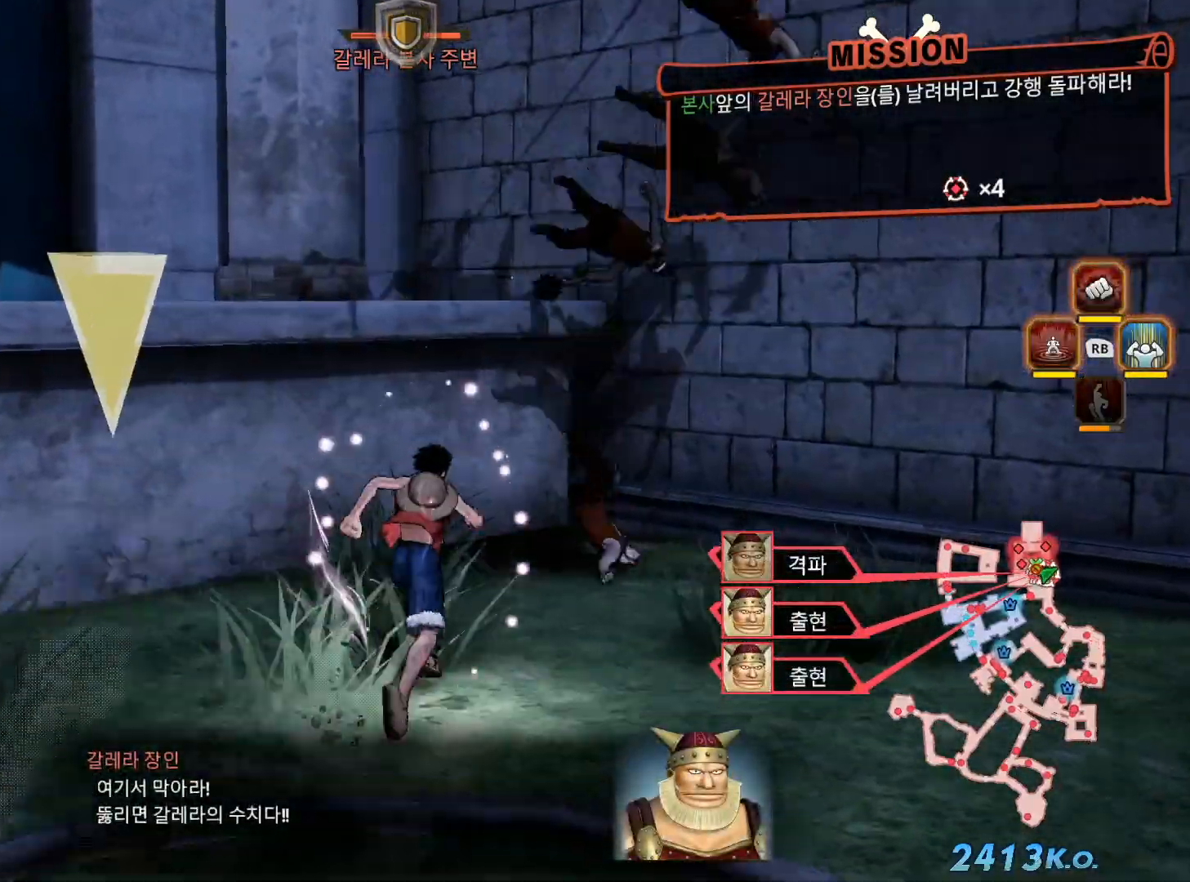
{"dt_ms": 500, "buttons": [], "left_stick": "down", "right_stick": "center", "events": [[350, "left_stick", "center"], [483, "left_stick", "down"]]}
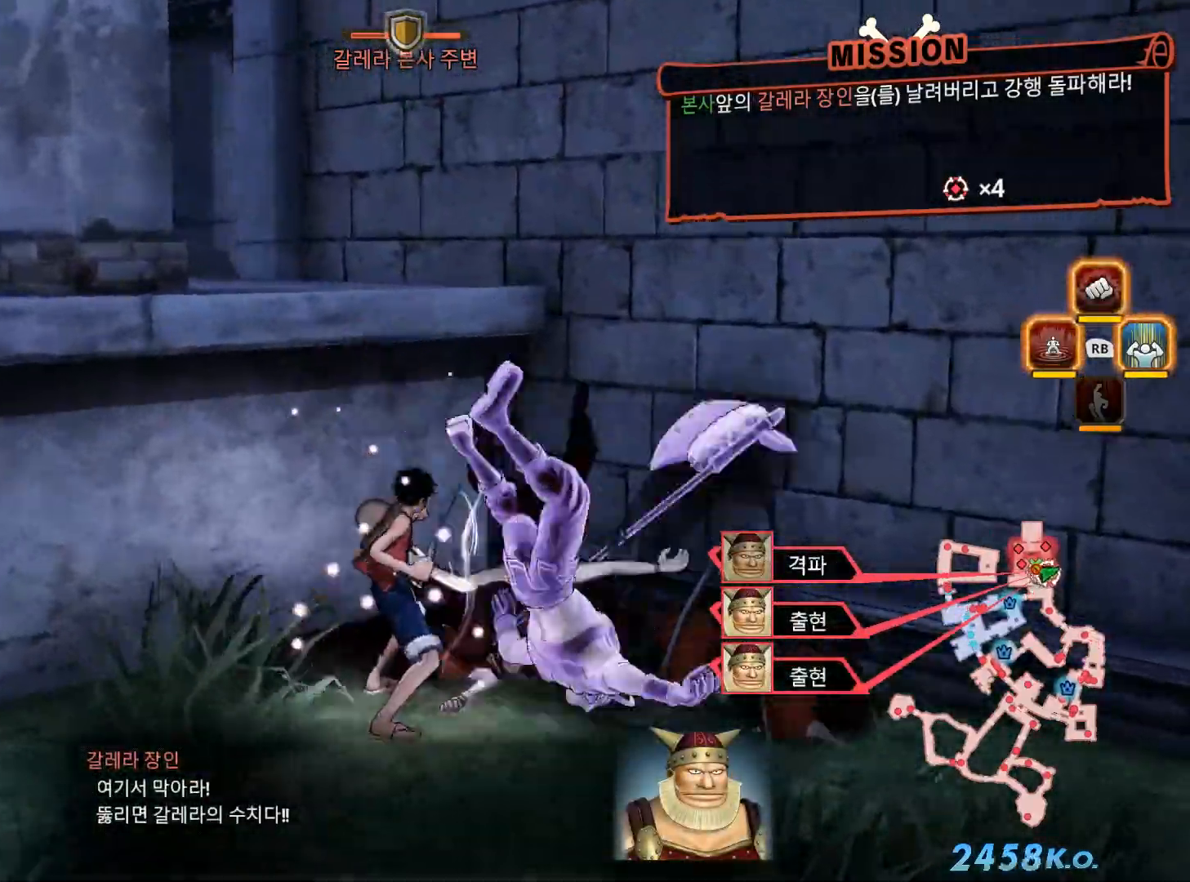
{"dt_ms": 1000, "buttons": ["L1"], "left_stick": "center", "right_stick": "center", "events": [[233, "R3", "down"], [333, "left_stick", "left"], [367, "R3", "up"], [400, "left_stick", "up-left"], [533, "left_stick", "up"], [550, "X", "down"], [650, "X", "up"], [667, "left_stick", "center"], [967, "L1", "down"]]}
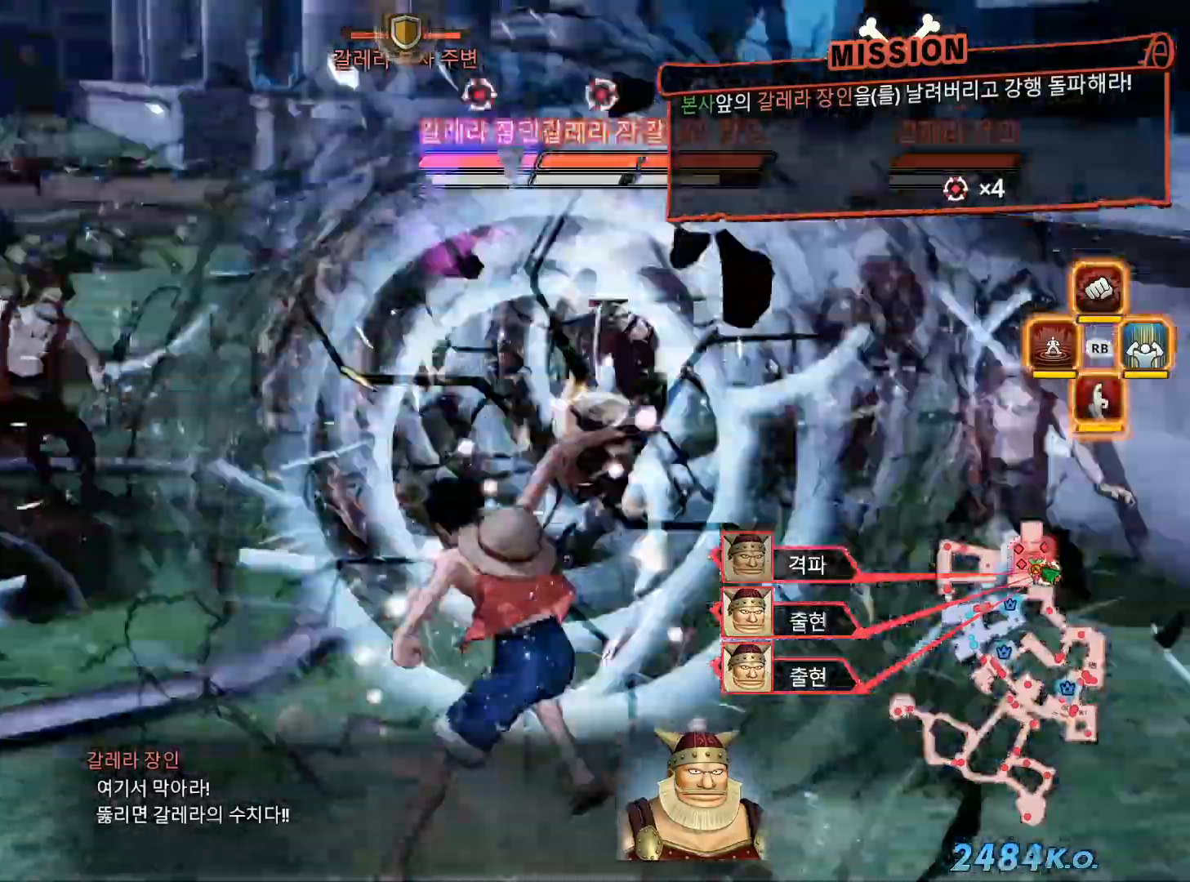
{"dt_ms": 500, "buttons": [], "left_stick": "center", "right_stick": "center", "events": [[17, "L1", "up"]]}
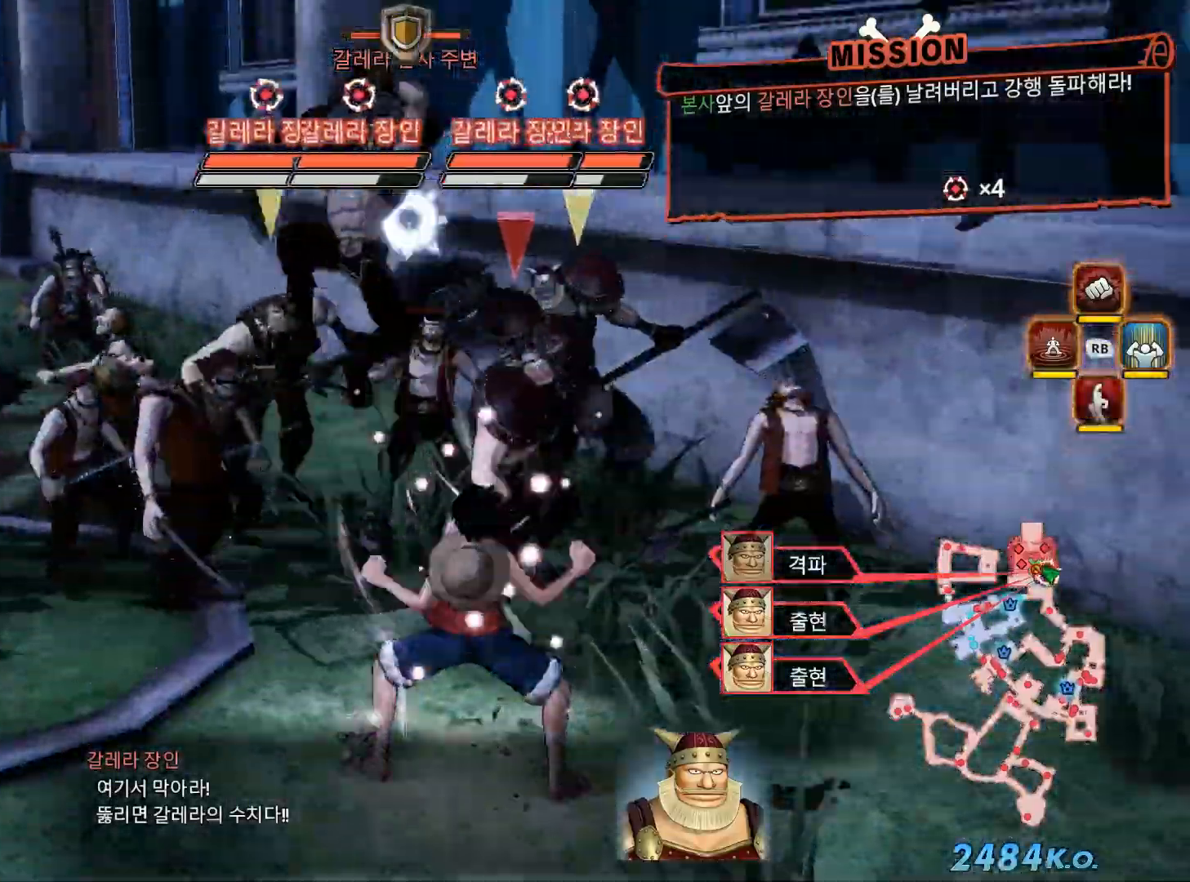
{"dt_ms": 500, "buttons": [], "left_stick": "up", "right_stick": "center", "events": [[200, "left_stick", "up"]]}
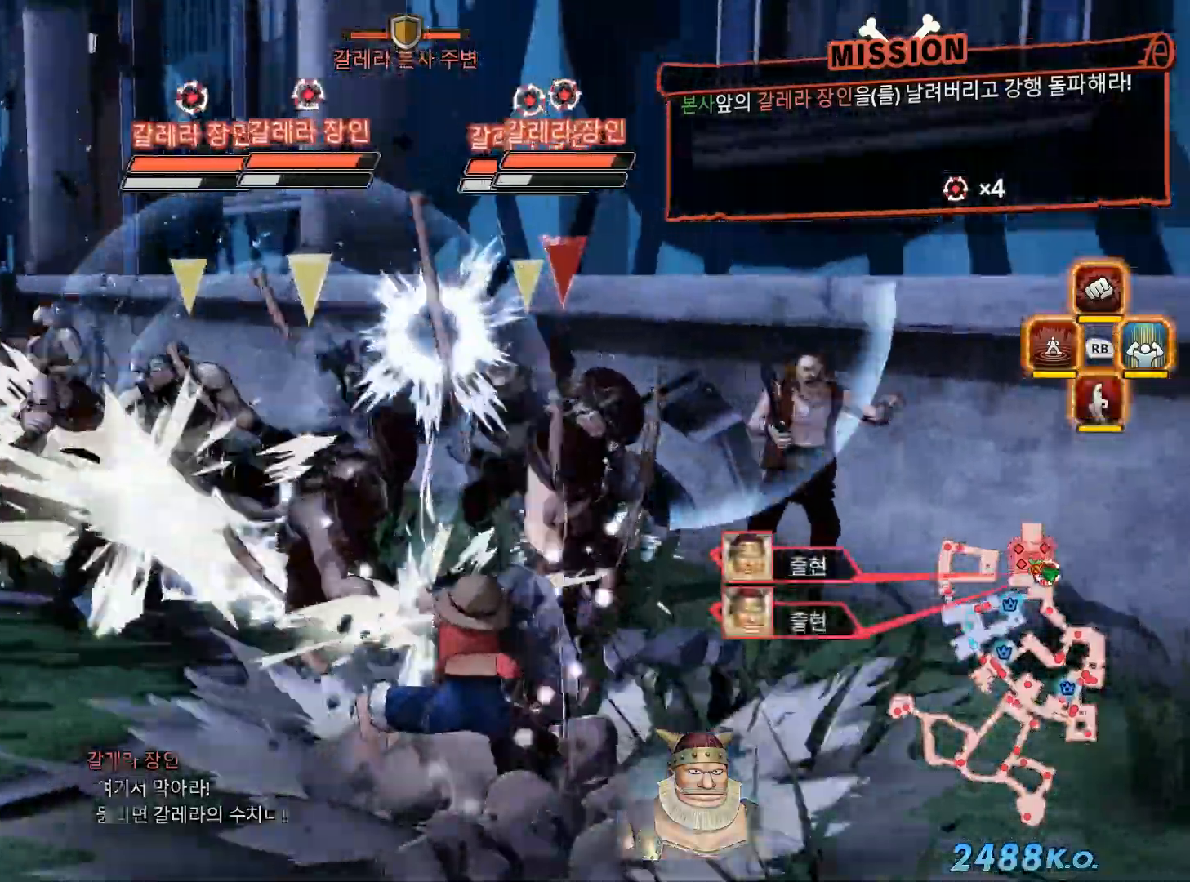
{"dt_ms": 500, "buttons": [], "left_stick": "up-left", "right_stick": "center", "events": [[67, "left_stick", "center"], [483, "left_stick", "up-left"]]}
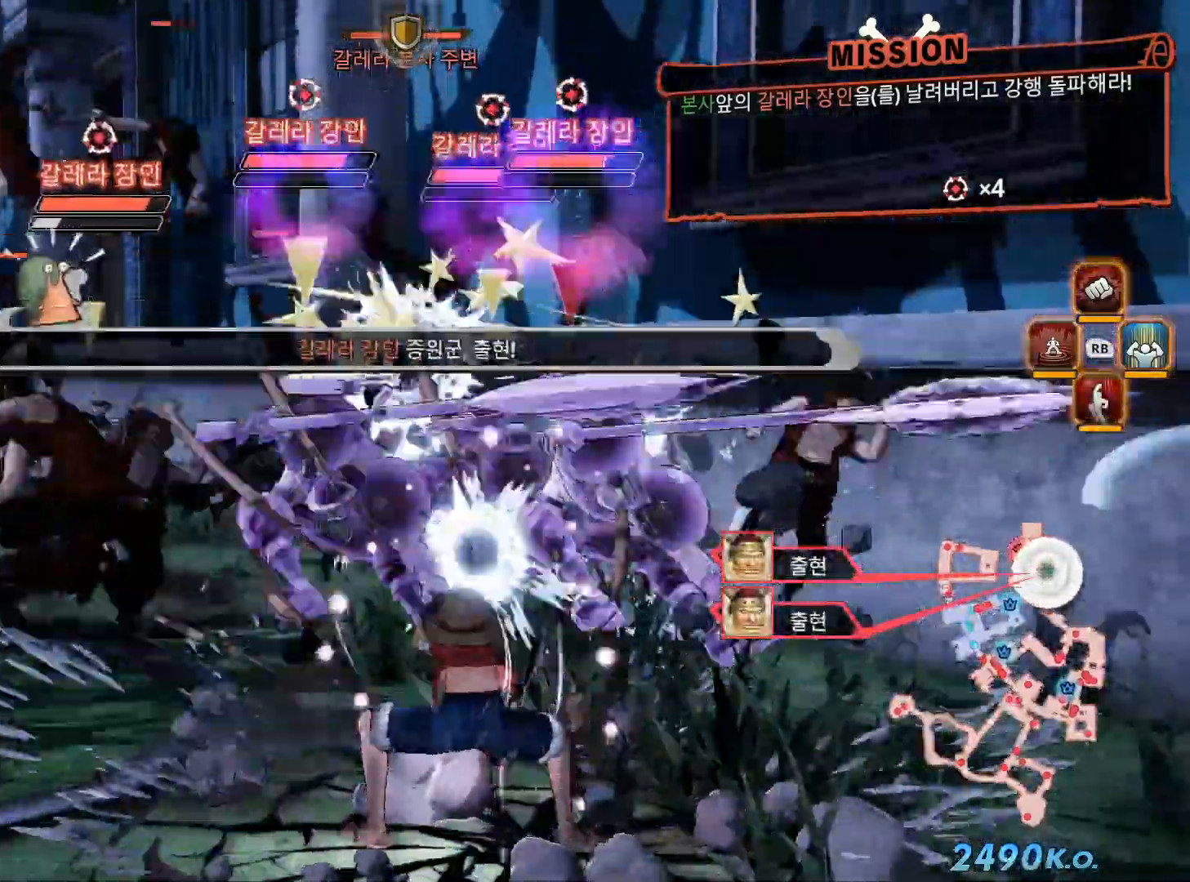
{"dt_ms": 500, "buttons": ["A"], "left_stick": "up-left", "right_stick": "center", "events": [[400, "A", "down"]]}
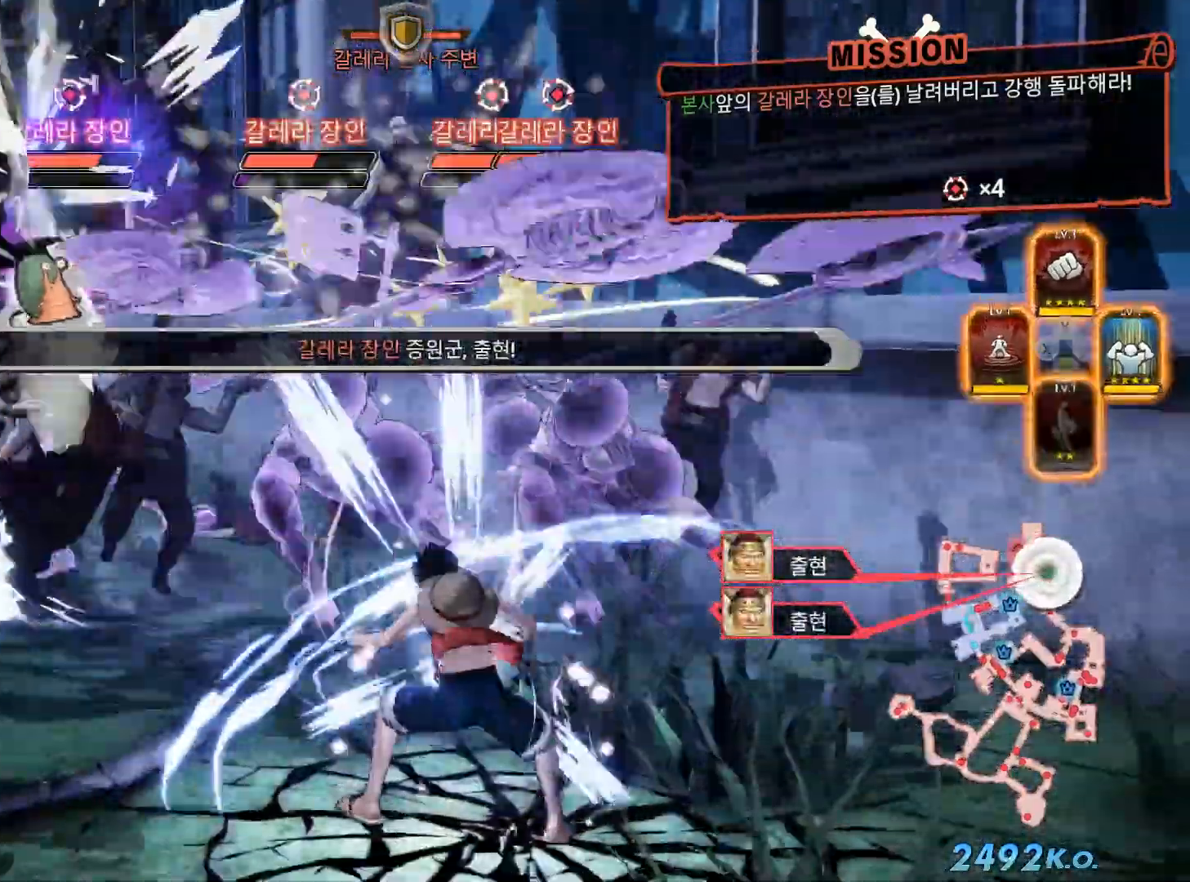
{"dt_ms": 500, "buttons": [], "left_stick": "up-left", "right_stick": "center", "events": [[50, "A", "up"], [133, "A", "down"], [283, "A", "up"], [350, "A", "down"], [450, "A", "up"]]}
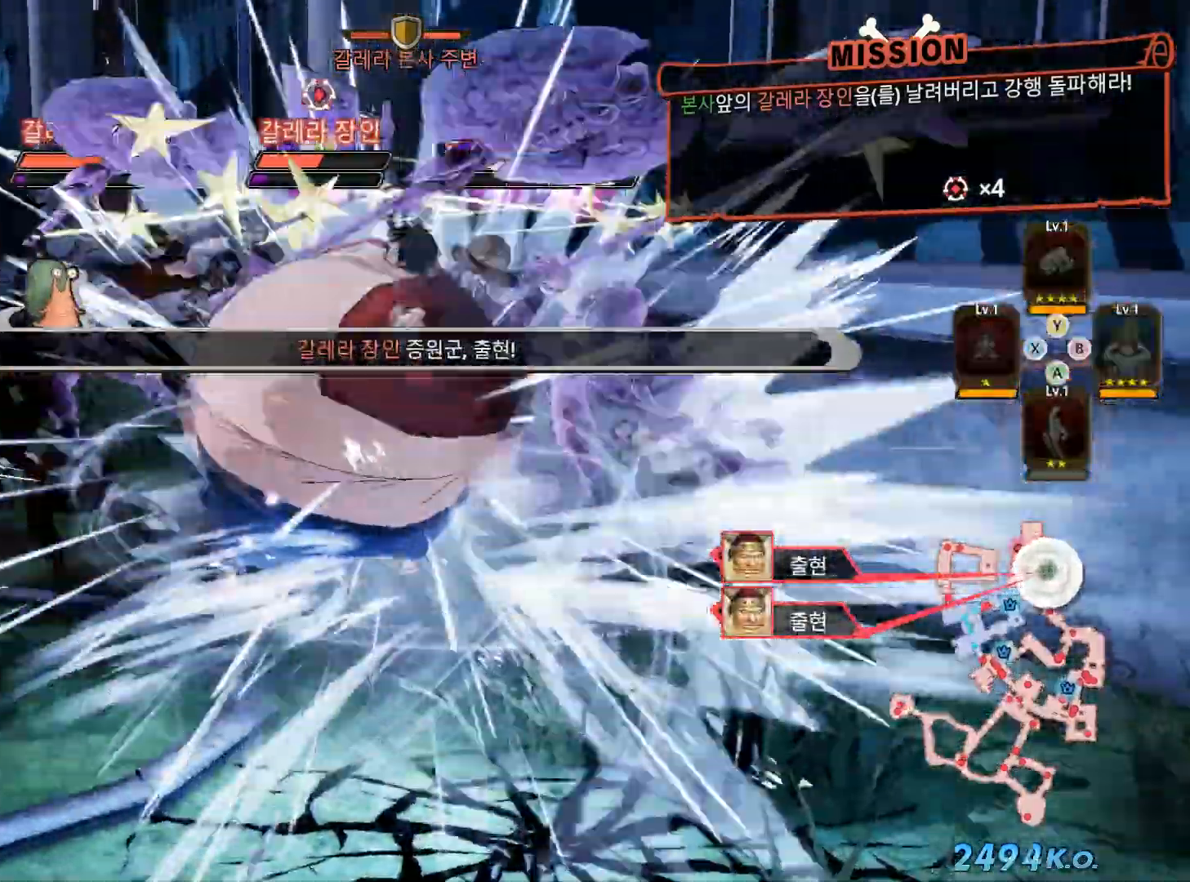
{"dt_ms": 500, "buttons": [], "left_stick": "up-left", "right_stick": "center", "events": [[67, "A", "down"], [183, "A", "up"]]}
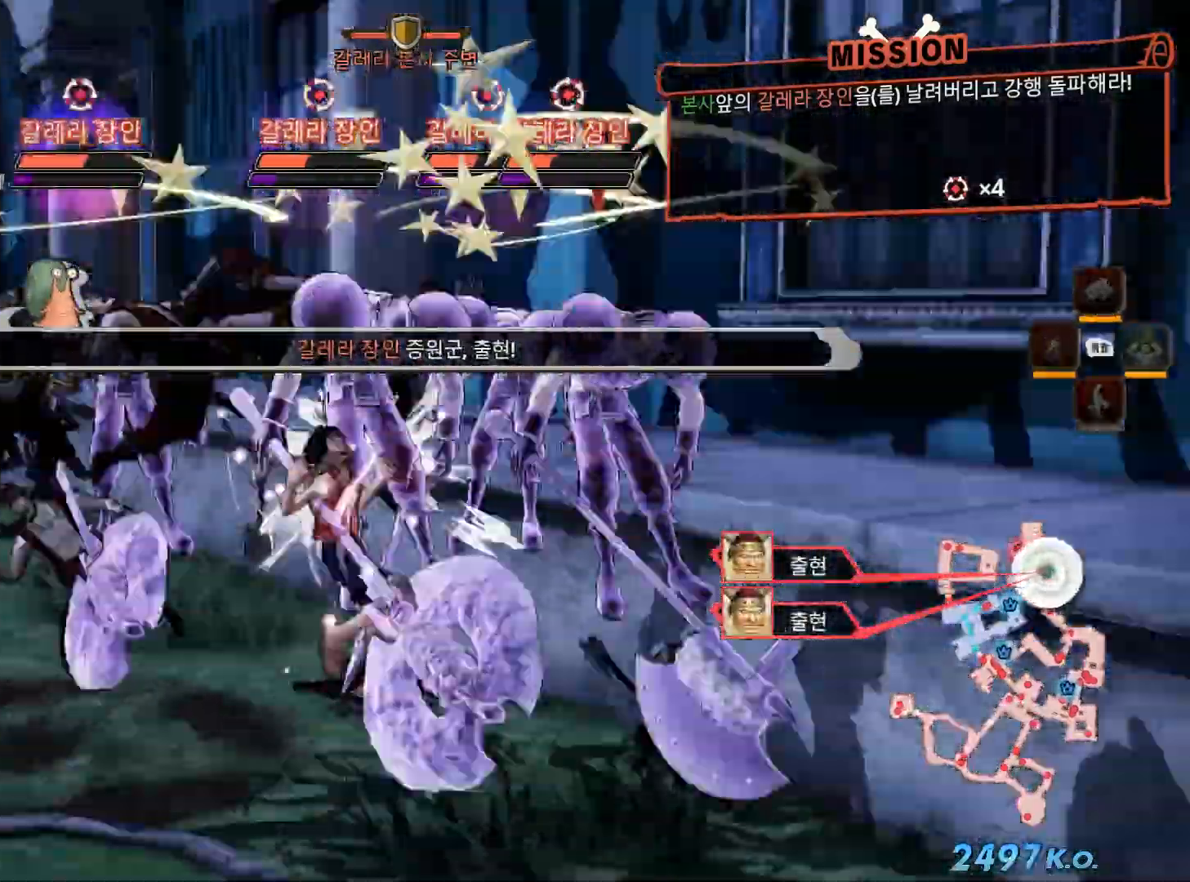
{"dt_ms": 500, "buttons": [], "left_stick": "up-left", "right_stick": "center", "events": []}
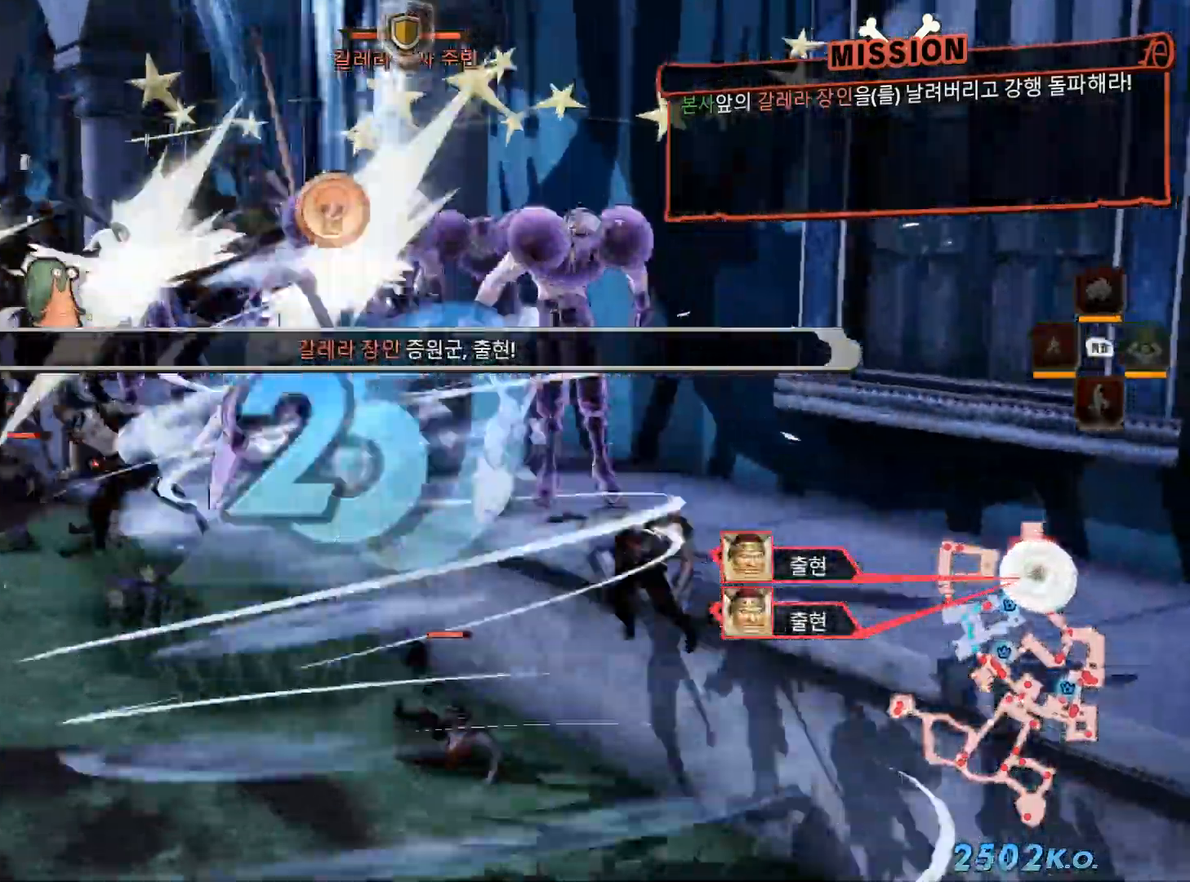
{"dt_ms": 500, "buttons": [], "left_stick": "center", "right_stick": "center", "events": [[200, "left_stick", "center"], [400, "R2", "down"], [433, "R2", "up"]]}
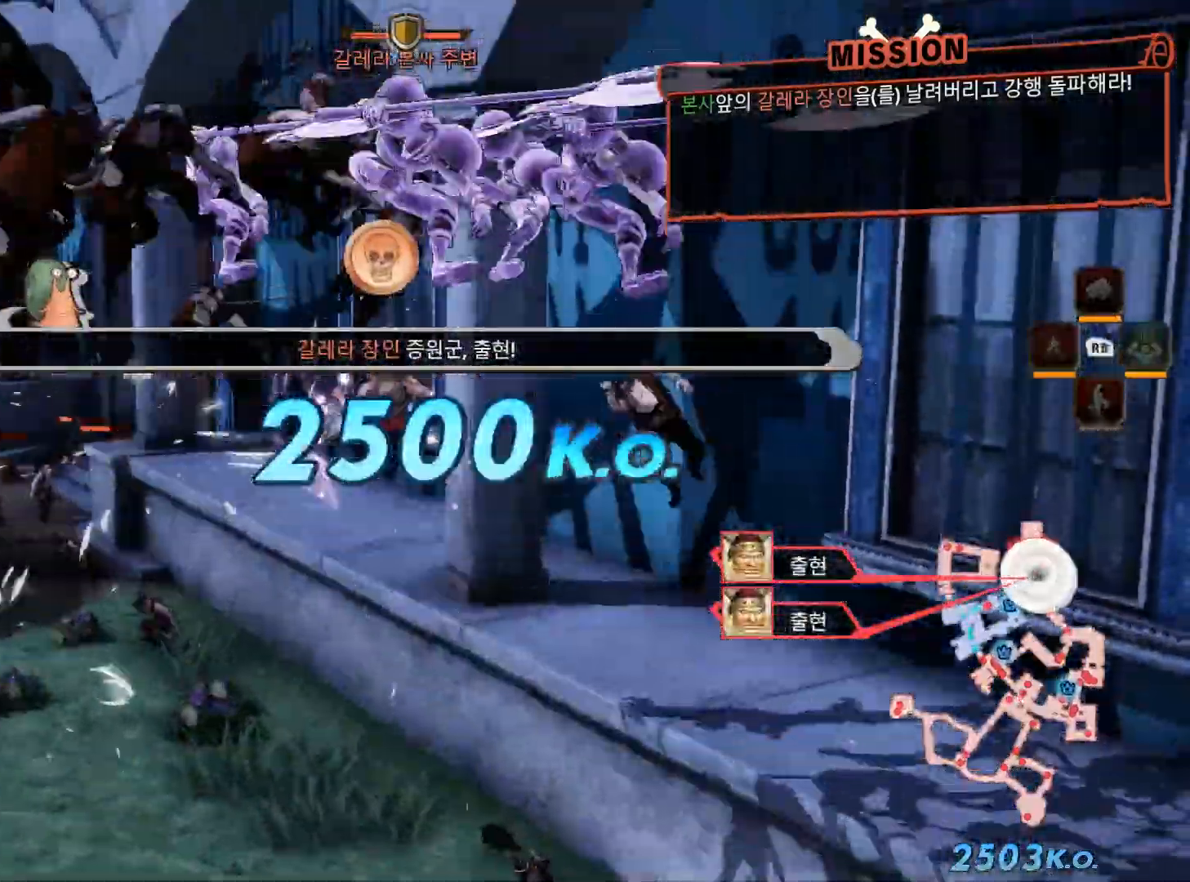
{"dt_ms": 500, "buttons": [], "left_stick": "up-left", "right_stick": "center", "events": [[183, "left_stick", "up"], [383, "left_stick", "up-left"]]}
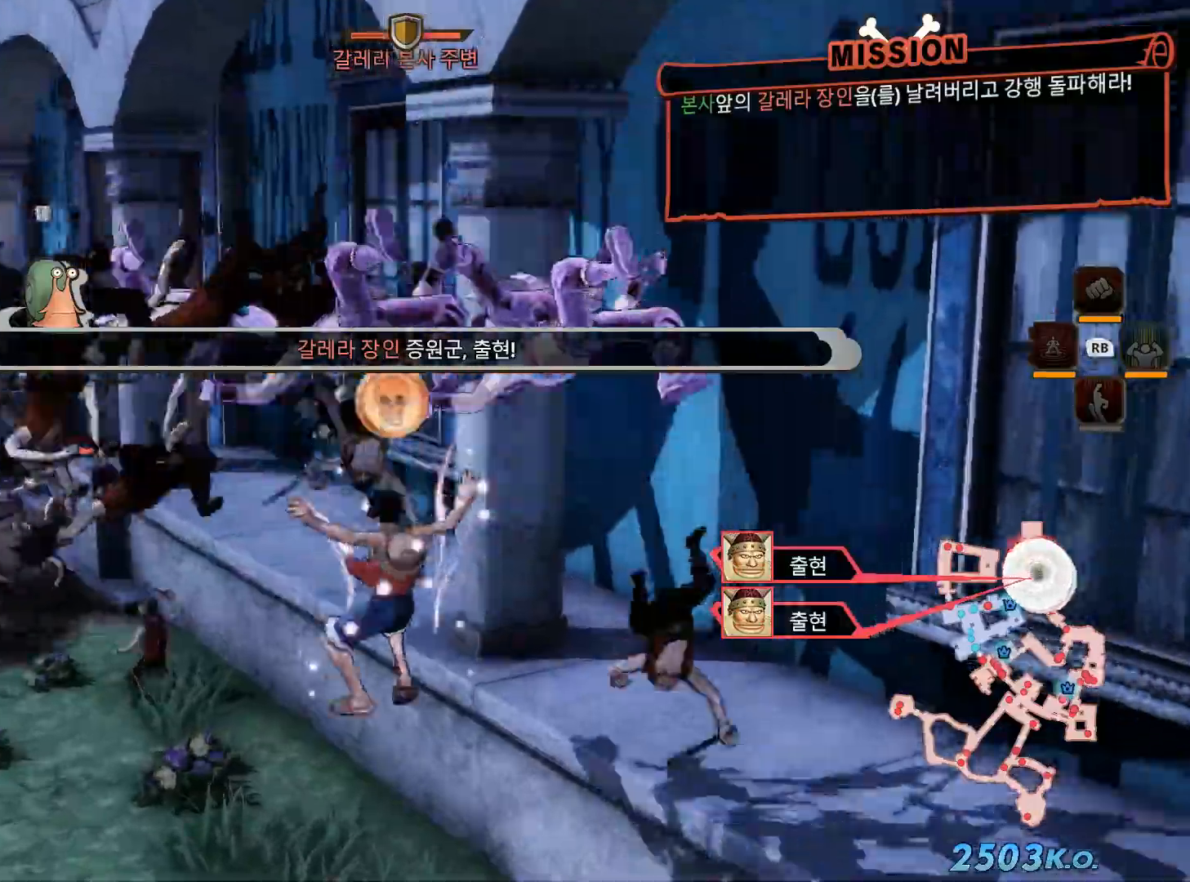
{"dt_ms": 500, "buttons": [], "left_stick": "left", "right_stick": "center", "events": [[117, "left_stick", "left"]]}
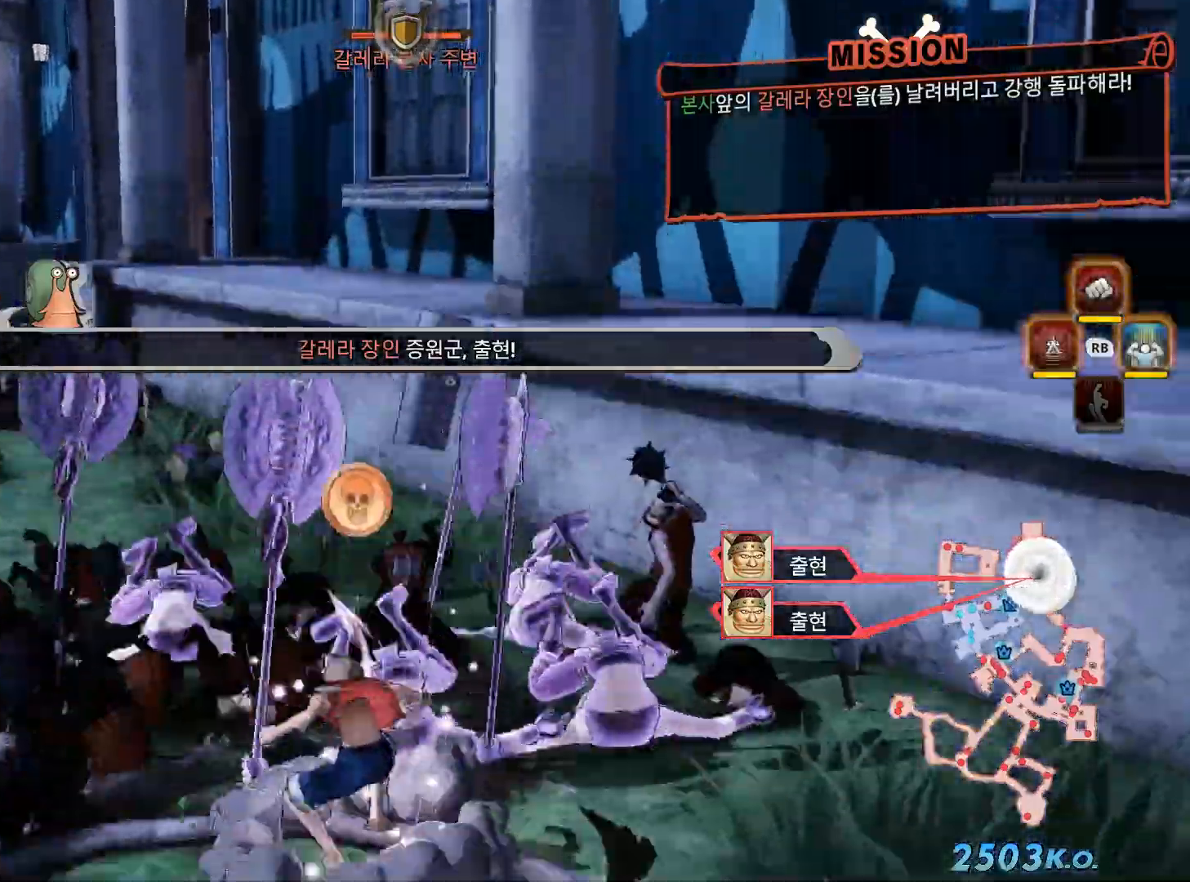
{"dt_ms": 500, "buttons": [], "left_stick": "center", "right_stick": "center", "events": [[300, "left_stick", "center"]]}
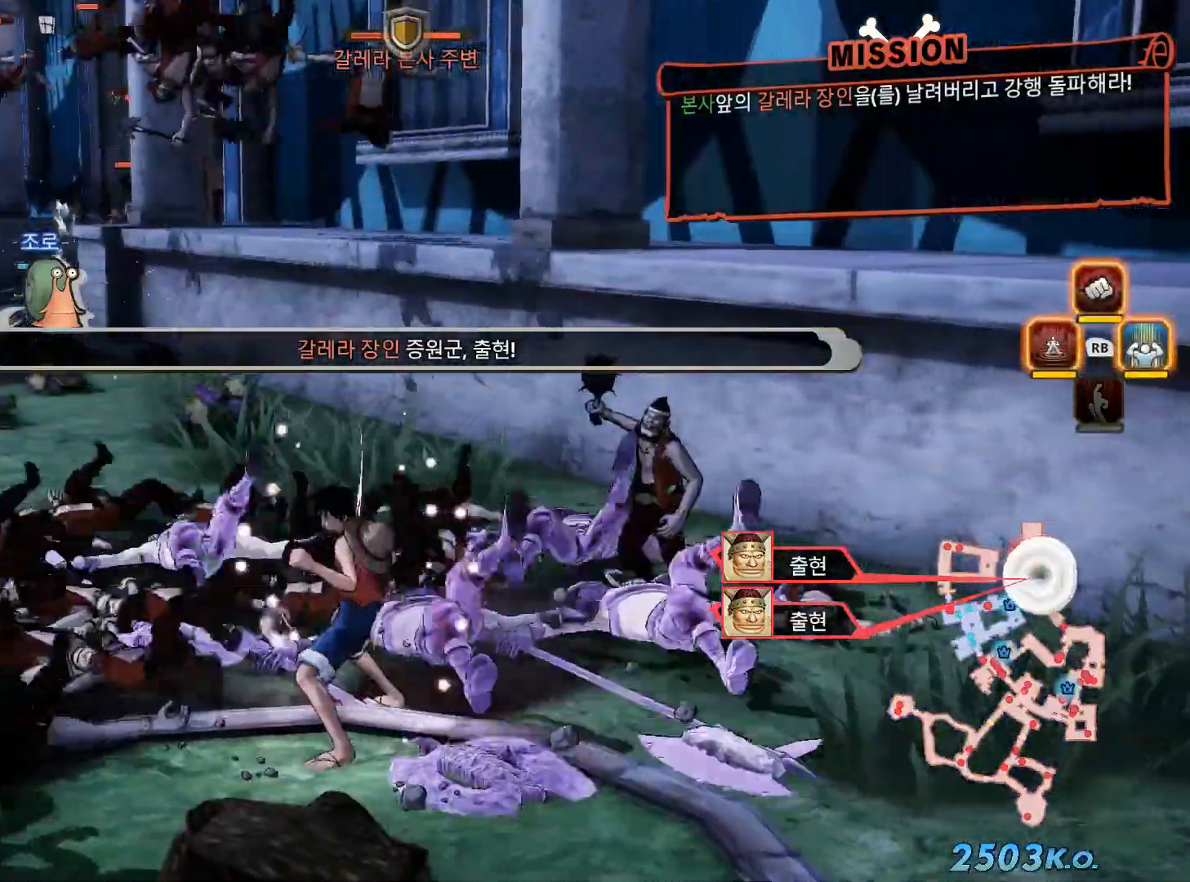
{"dt_ms": 500, "buttons": [], "left_stick": "center", "right_stick": "left", "events": [[183, "right_stick", "left"]]}